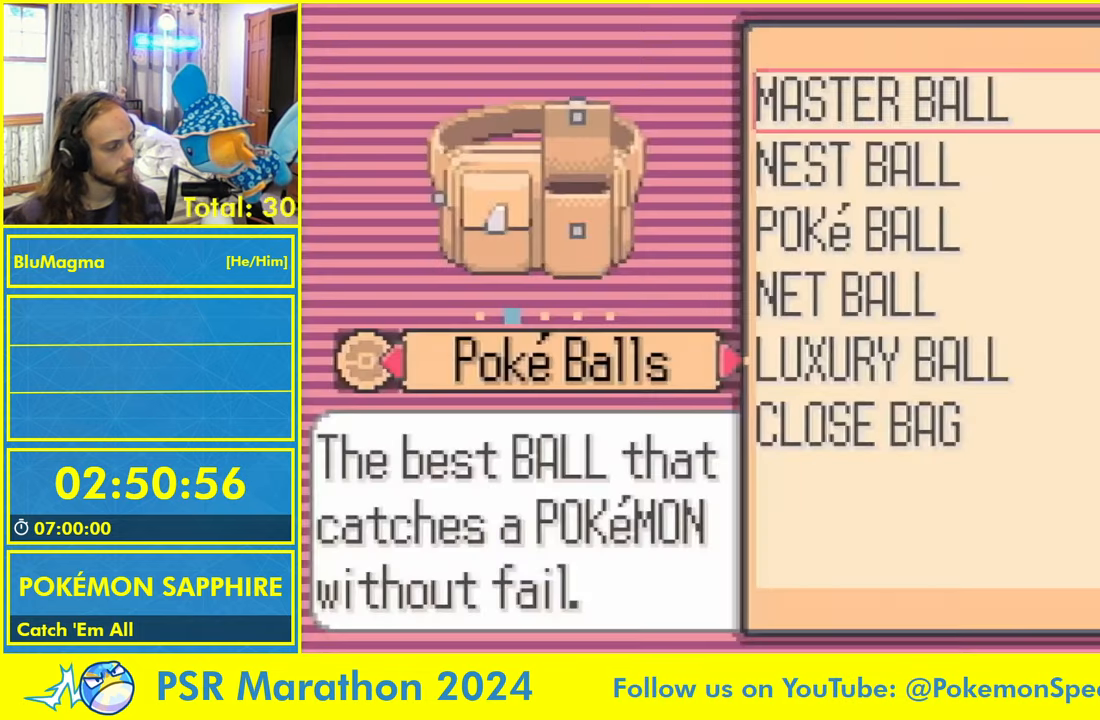
Gameplay with a controller (Nintendo layout); each line is a JSON object with the inputs held at the frame after it. "events" lists button and stick changes between this image and that frame as [ms after this image, input, new state], when the widget could be followed in between. Not read: L2 L3 R3 X Y.
{"buttons": [], "events": [[400, "DPAD_LEFT", "down"], [466, "DPAD_LEFT", "up"]]}
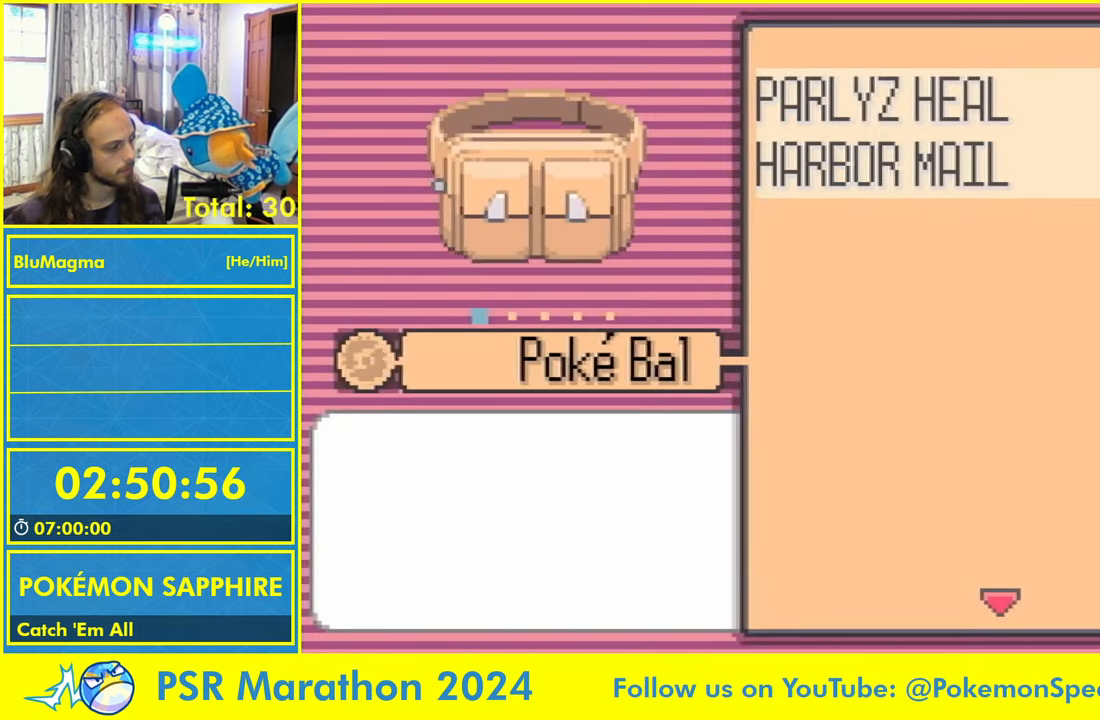
{"buttons": [], "events": []}
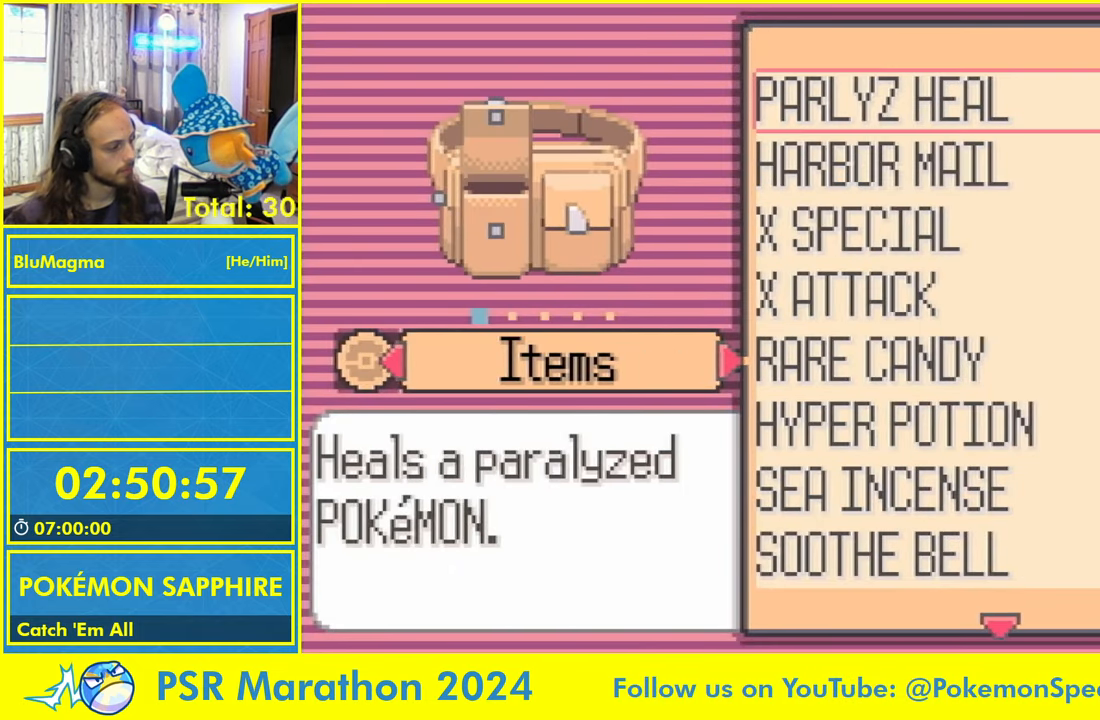
{"buttons": [], "events": [[400, "DPAD_DOWN", "down"], [466, "DPAD_DOWN", "up"]]}
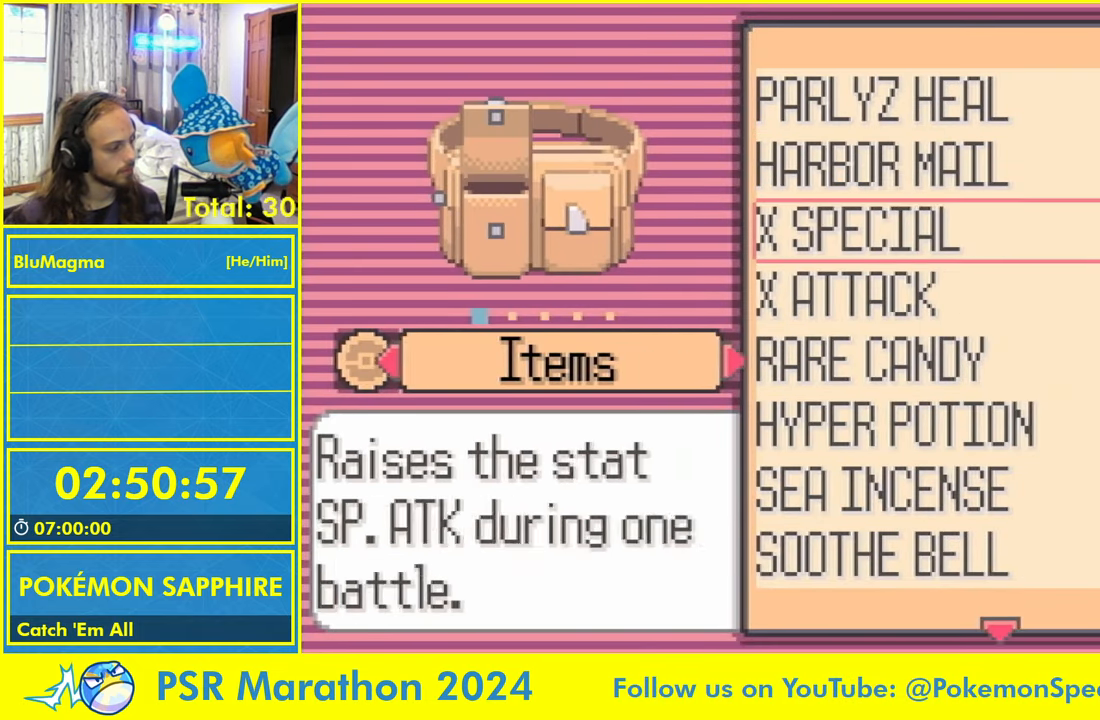
{"buttons": ["DPAD_DOWN"], "events": [[33, "DPAD_DOWN", "down"], [83, "DPAD_DOWN", "up"], [133, "DPAD_DOWN", "down"], [200, "DPAD_DOWN", "up"], [250, "DPAD_DOWN", "down"], [300, "DPAD_DOWN", "up"], [366, "DPAD_DOWN", "down"]]}
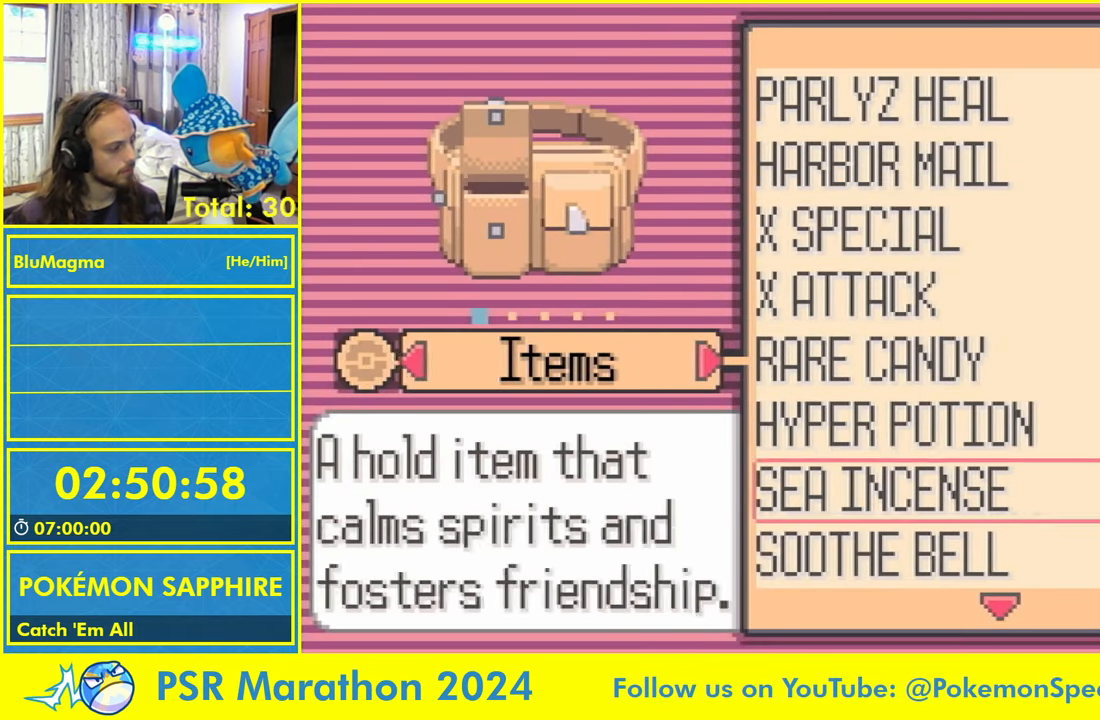
{"buttons": [], "events": [[250, "DPAD_DOWN", "up"]]}
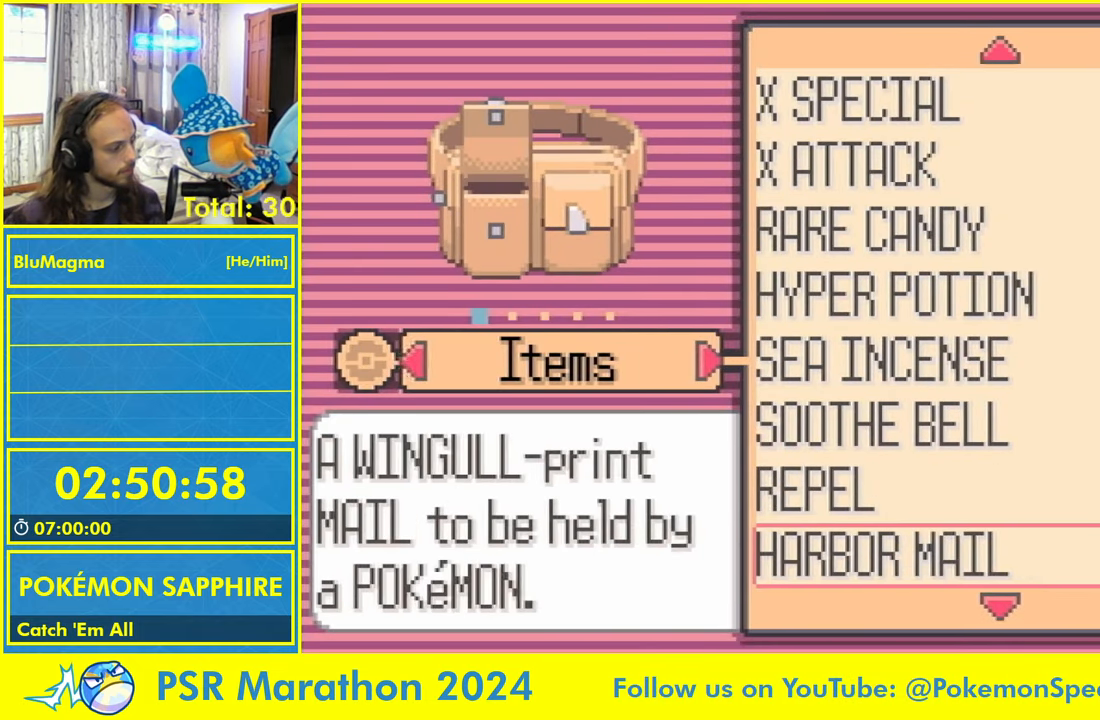
{"buttons": [], "events": [[33, "DPAD_UP", "down"], [100, "DPAD_UP", "up"], [166, "L1", "down"], [216, "A", "down"], [266, "L1", "up"], [316, "A", "up"]]}
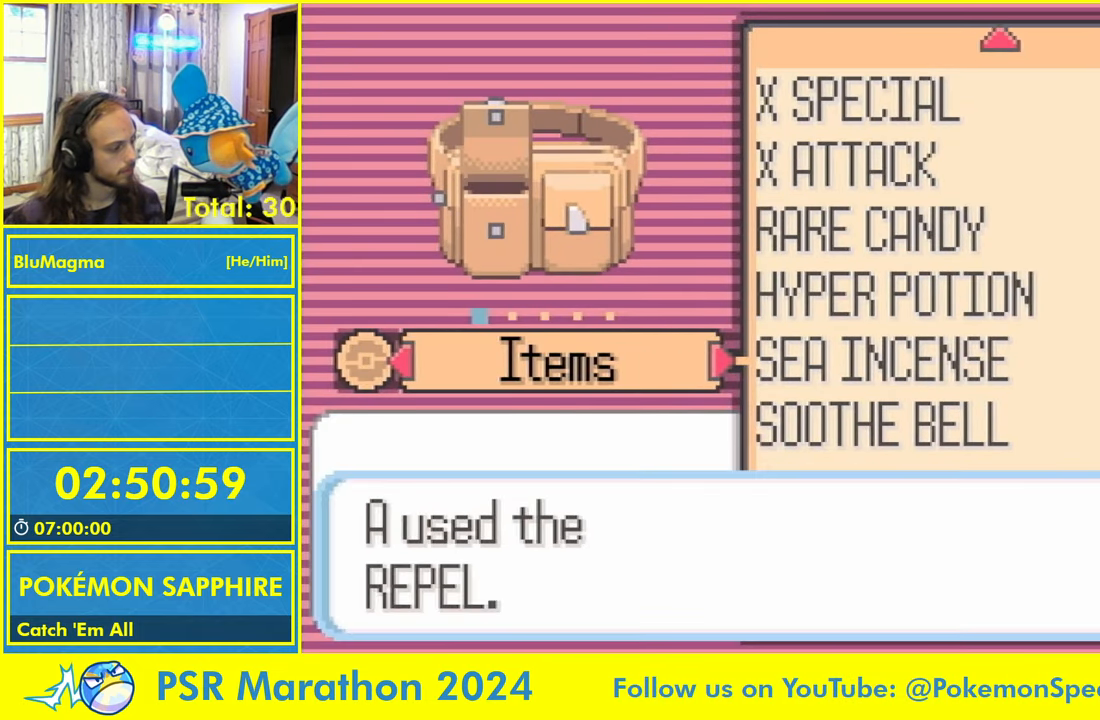
{"buttons": [], "events": [[267, "A", "down"], [317, "DPAD_LEFT", "down"], [367, "A", "up"], [400, "DPAD_LEFT", "up"]]}
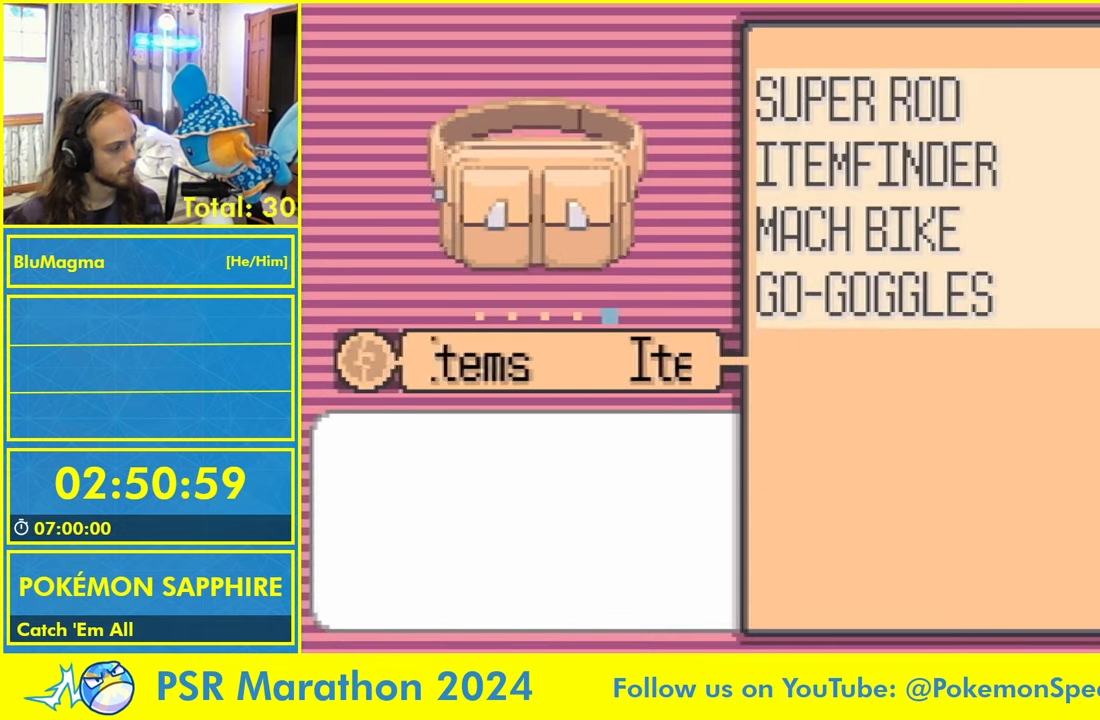
{"buttons": ["L1"], "events": [[467, "L1", "down"]]}